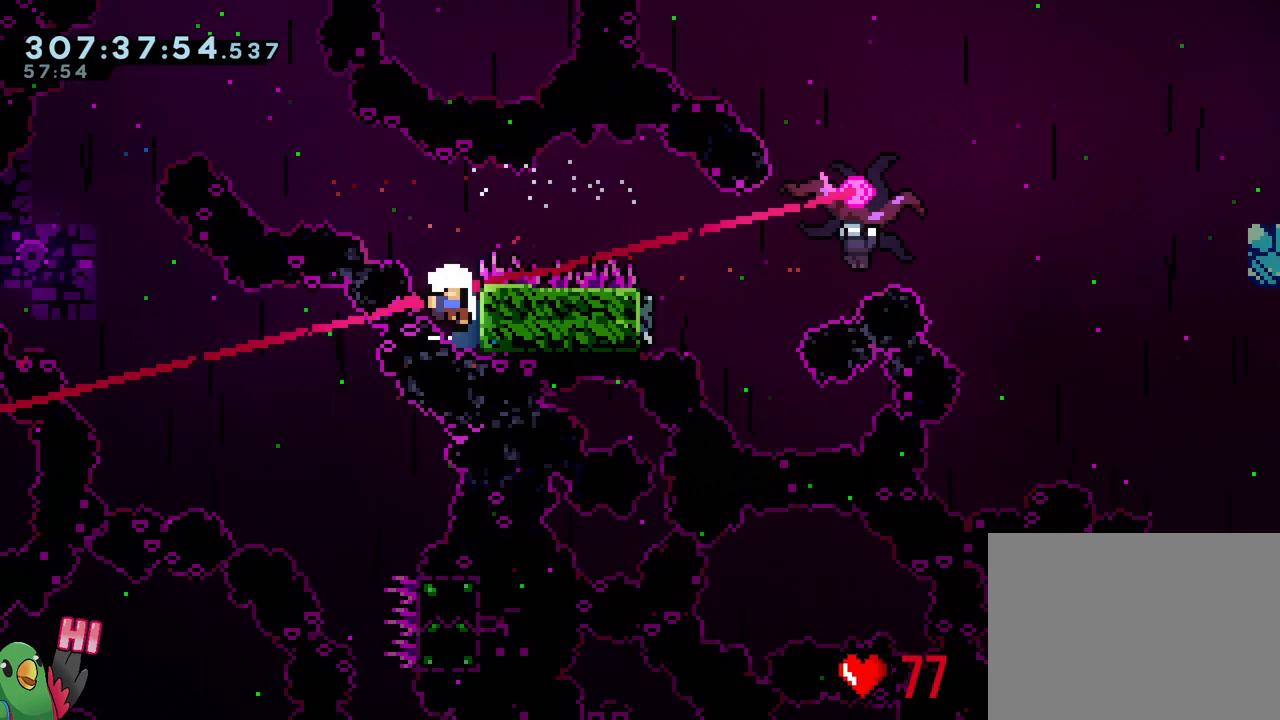
Gameplay with a controller (Nintendo layout); each line is a JSON object with the inputs held at the frame after it. "events" lists button and stick changes between this image and that frame as [ms after this image, input, new state], when the widget could be followed in between. Not read: L3.
{"buttons": [], "left_stick": "center", "right_stick": "center", "events": []}
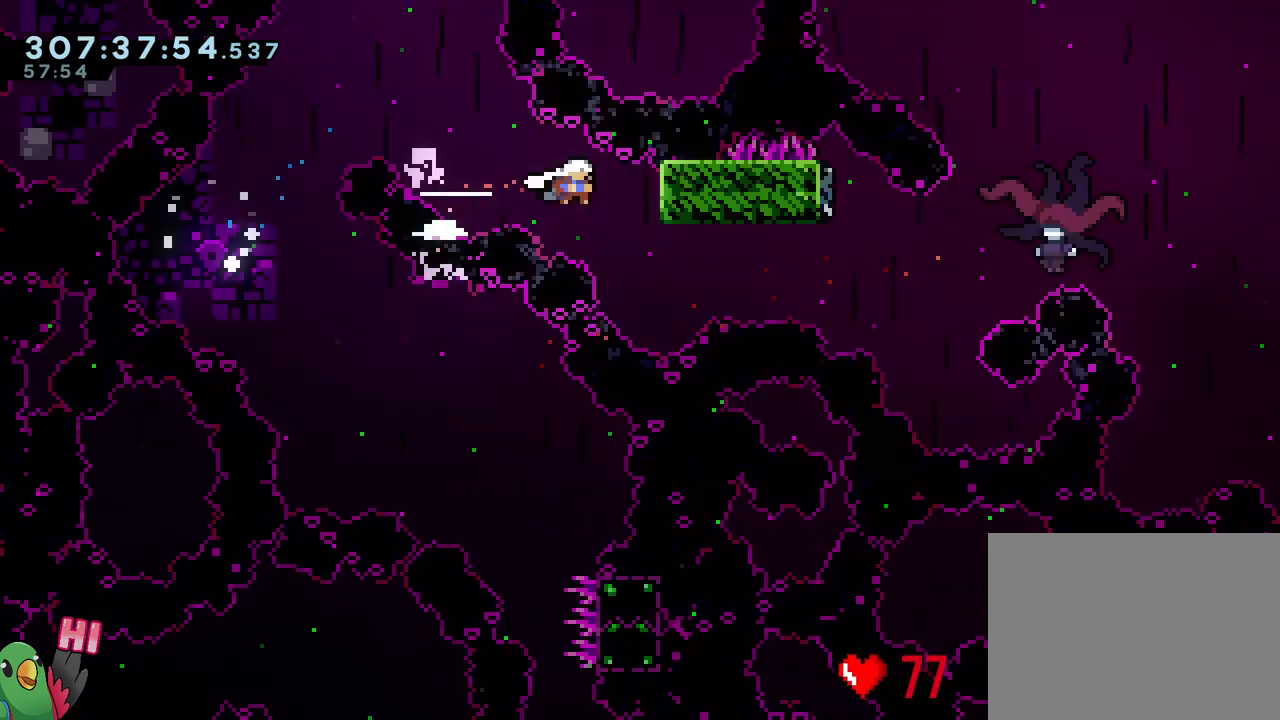
{"buttons": ["L2"], "left_stick": "center", "right_stick": "center", "events": [[217, "R1", "down"], [233, "L2", "down"], [417, "R1", "up"]]}
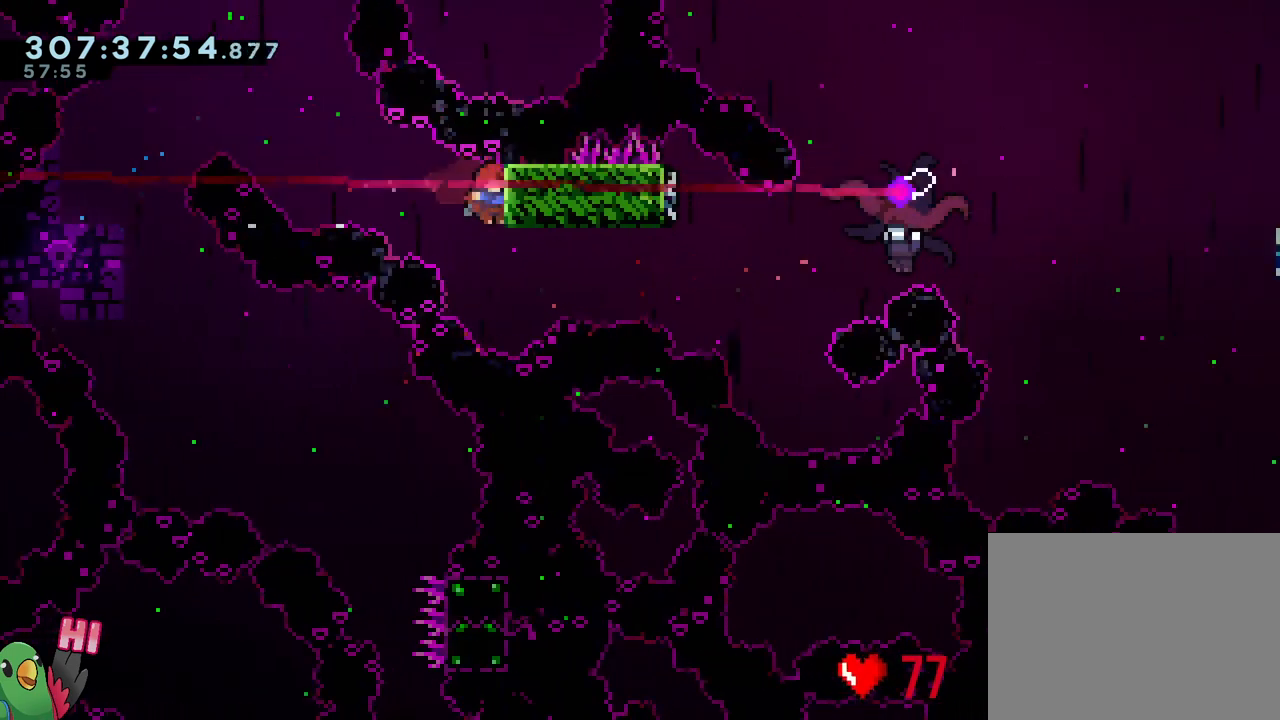
{"buttons": ["L1"], "left_stick": "center", "right_stick": "center", "events": [[150, "Y", "down"], [233, "L2", "up"], [283, "Y", "up"], [400, "L1", "down"]]}
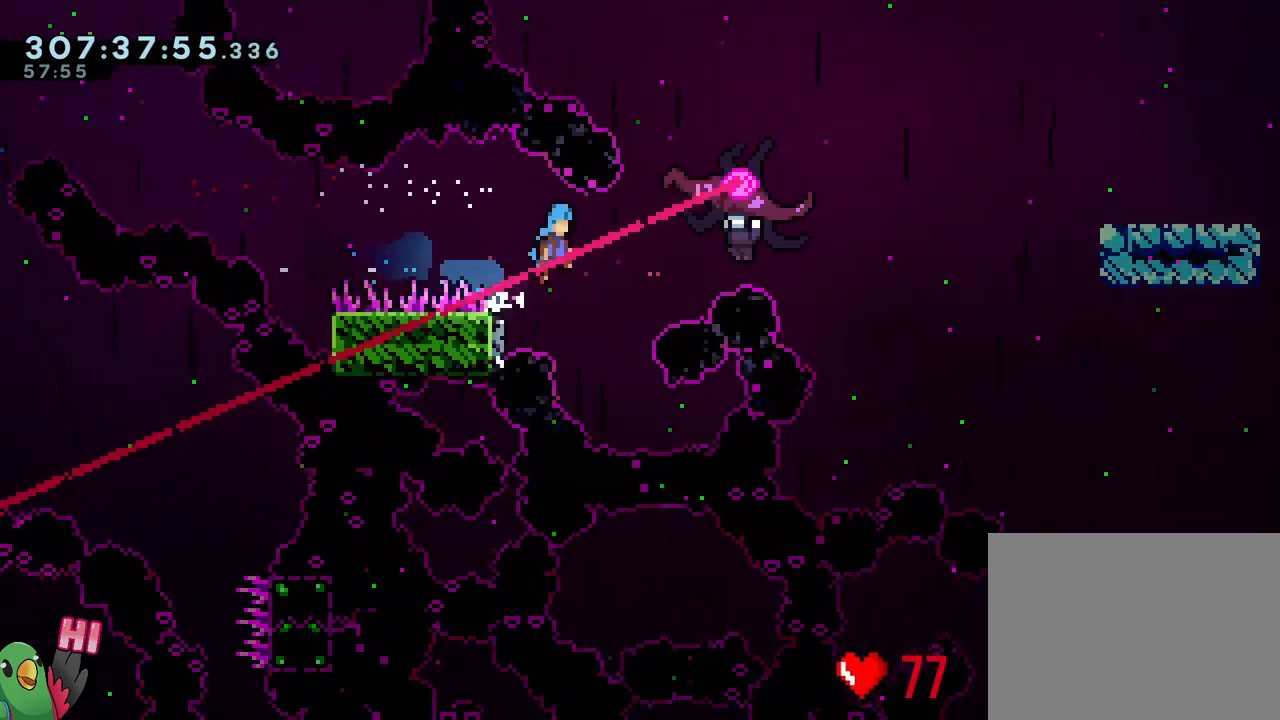
{"buttons": ["R2"], "left_stick": "center", "right_stick": "center", "events": [[100, "left_stick", "right"], [467, "L1", "up"], [467, "R2", "down"], [467, "left_stick", "center"]]}
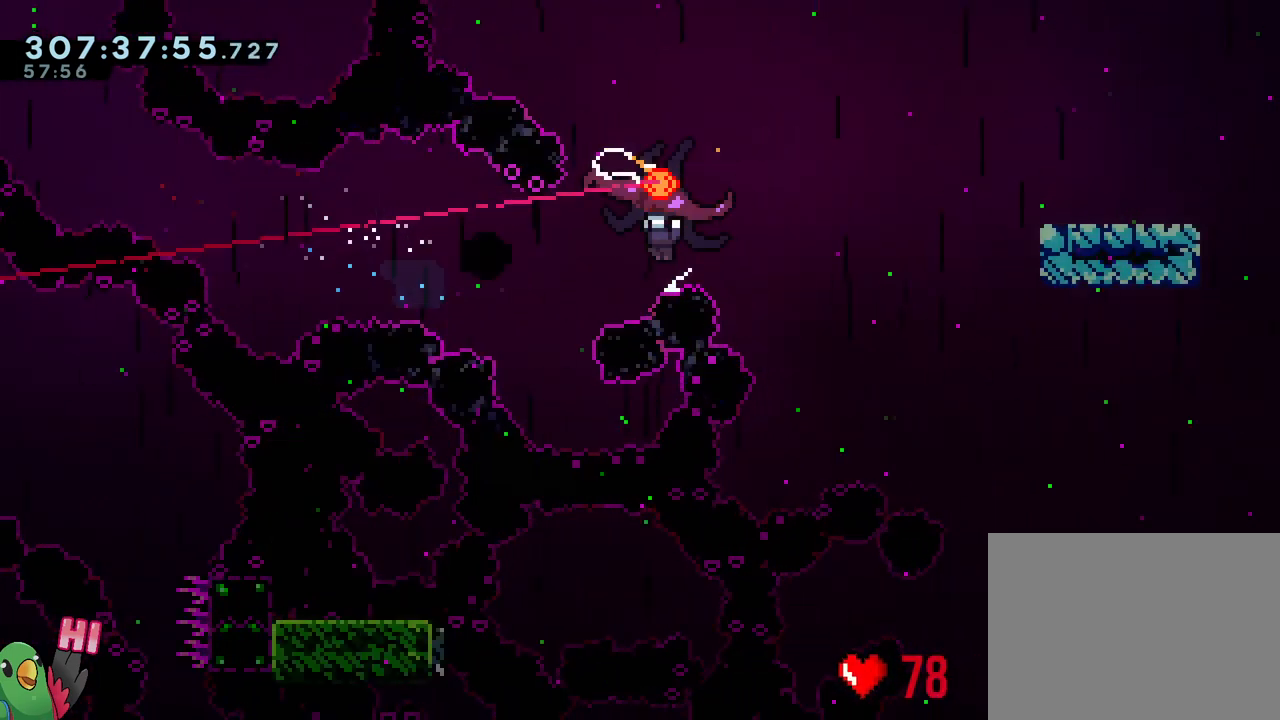
{"buttons": [], "left_stick": "center", "right_stick": "center", "events": [[83, "R2", "up"]]}
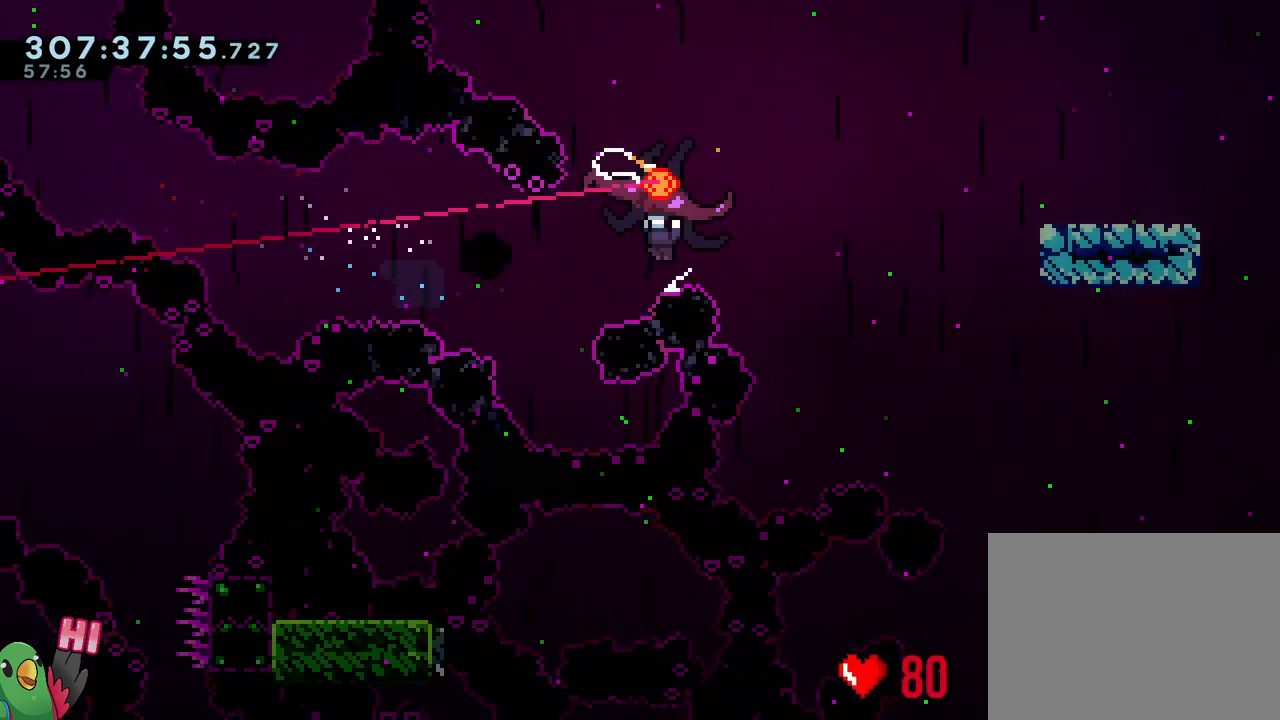
{"buttons": [], "left_stick": "center", "right_stick": "center", "events": []}
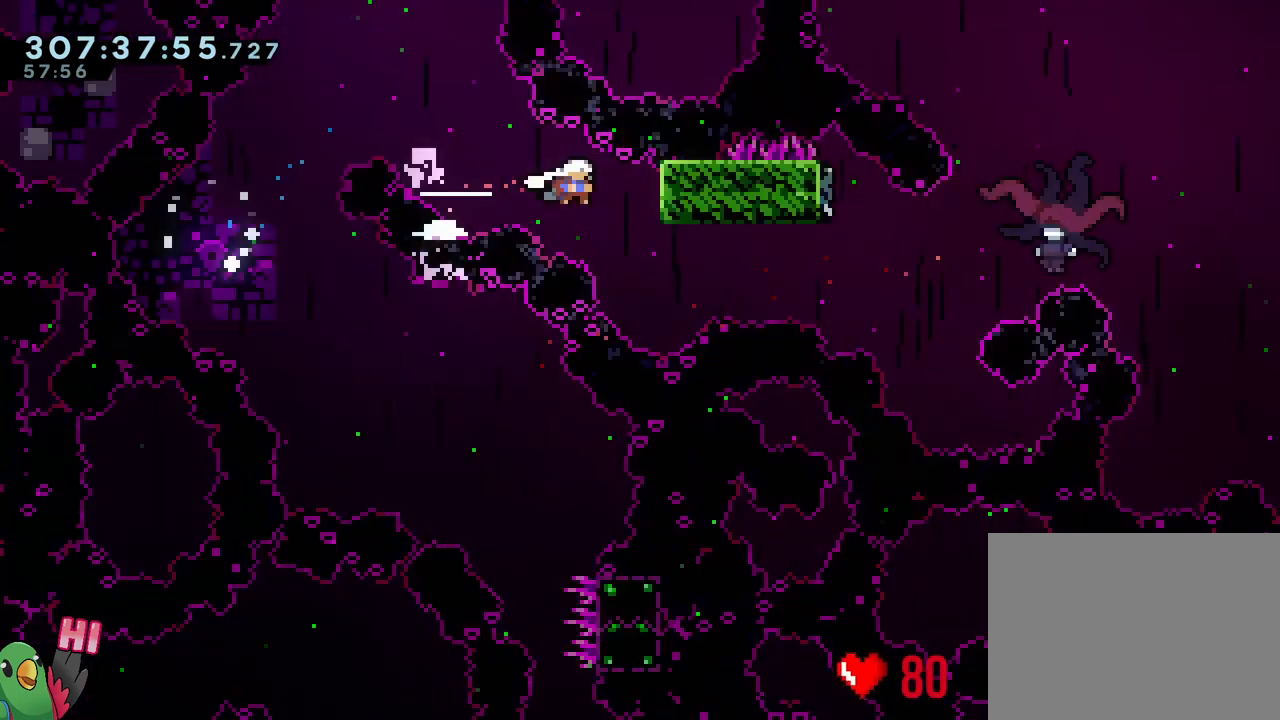
{"buttons": ["L2"], "left_stick": "center", "right_stick": "center", "events": [[83, "R1", "down"], [250, "L2", "down"], [300, "R1", "up"]]}
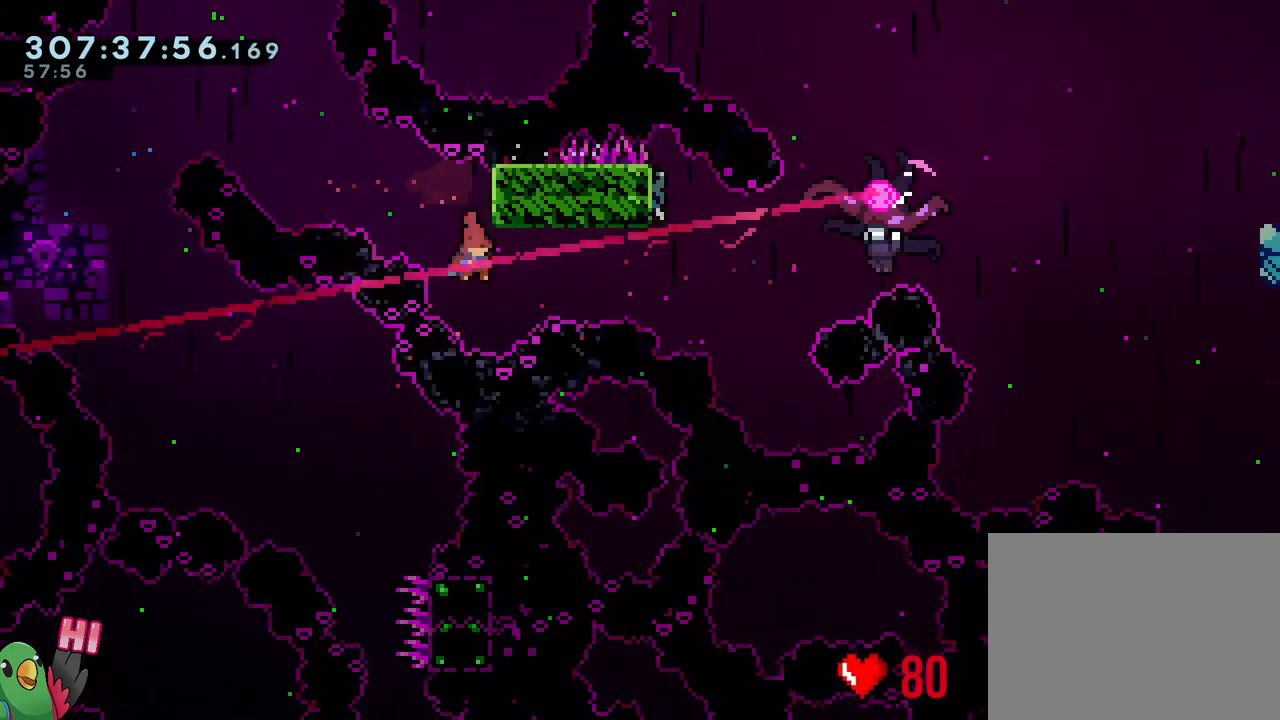
{"buttons": ["L1"], "left_stick": "down-right", "right_stick": "center", "events": [[17, "Y", "down"], [150, "L2", "up"], [150, "Y", "up"], [283, "left_stick", "down-right"], [350, "L1", "down"]]}
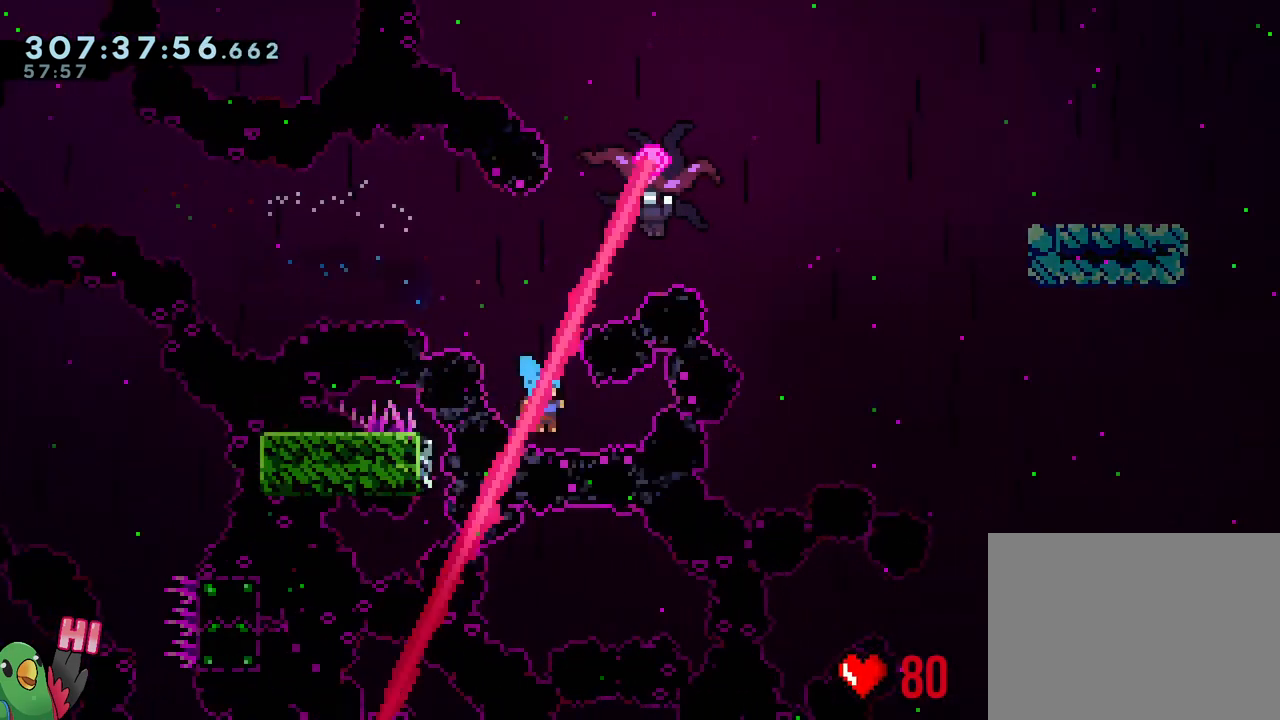
{"buttons": [], "left_stick": "center", "right_stick": "center", "events": [[50, "left_stick", "right"], [200, "L1", "up"], [233, "R2", "down"], [233, "left_stick", "center"], [367, "R2", "up"]]}
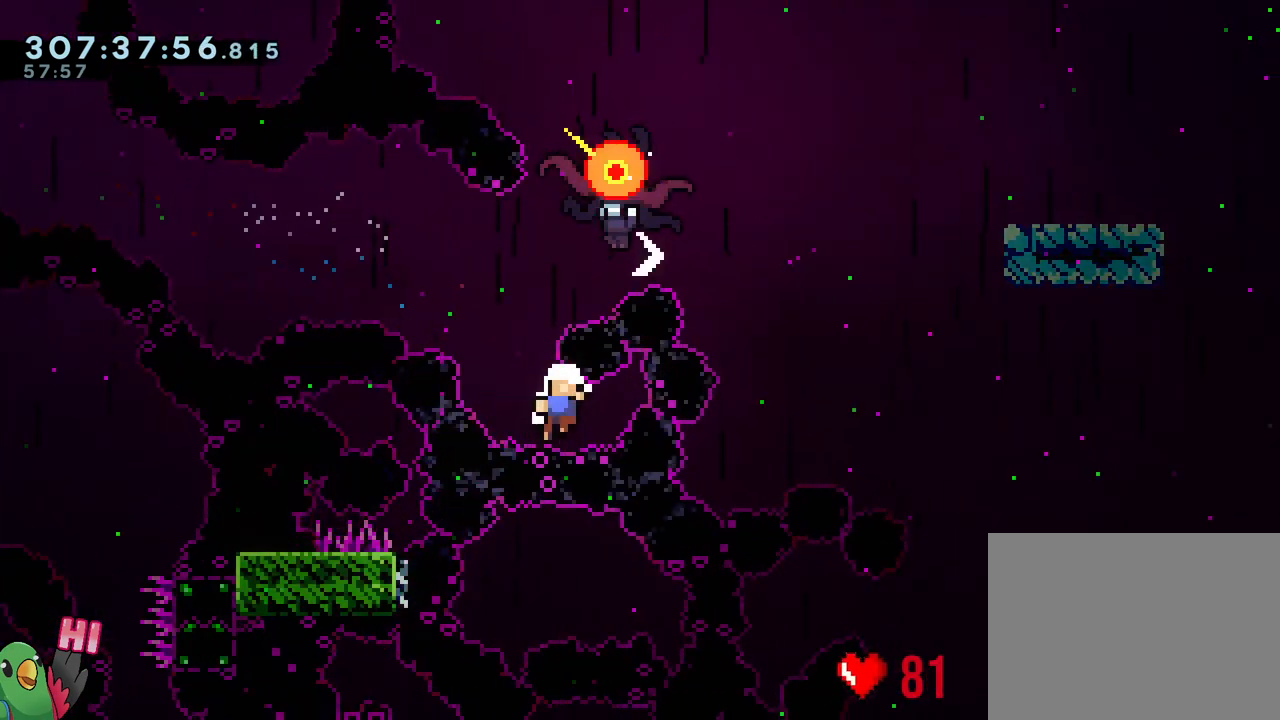
{"buttons": [], "left_stick": "center", "right_stick": "center", "events": []}
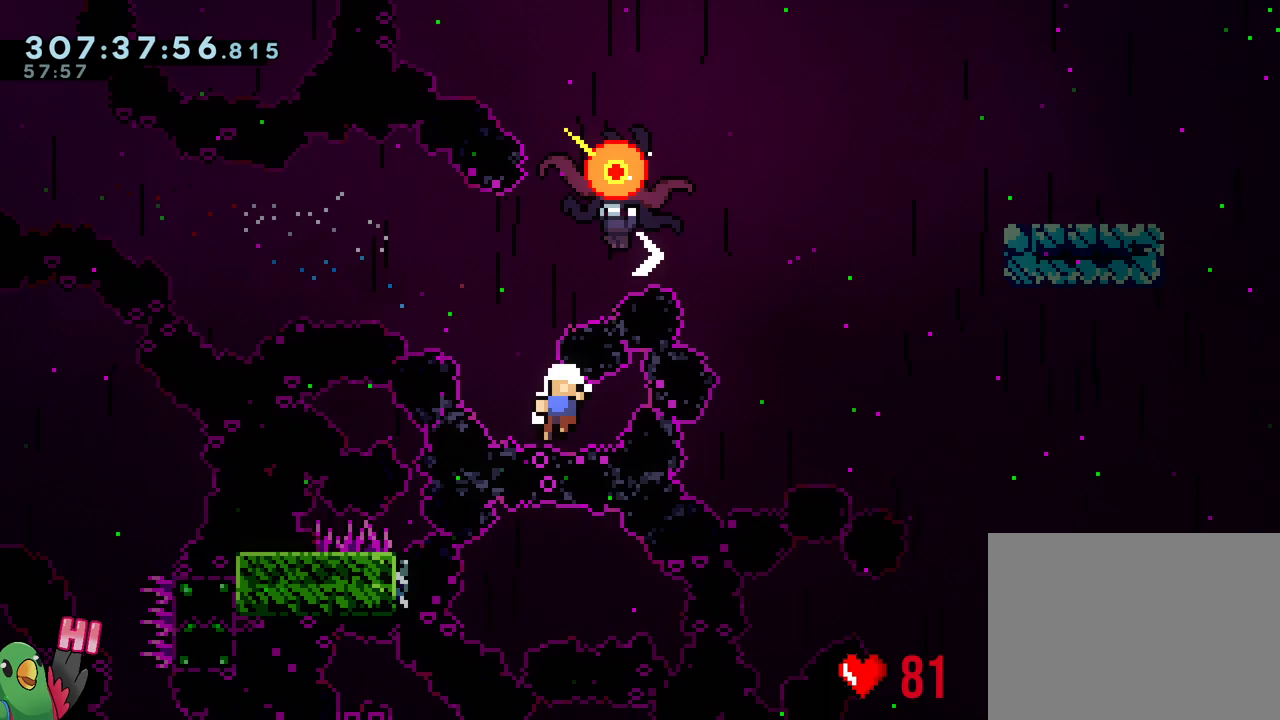
{"buttons": ["L2"], "left_stick": "center", "right_stick": "center", "events": [[83, "R1", "down"], [350, "R1", "up"], [383, "L2", "down"]]}
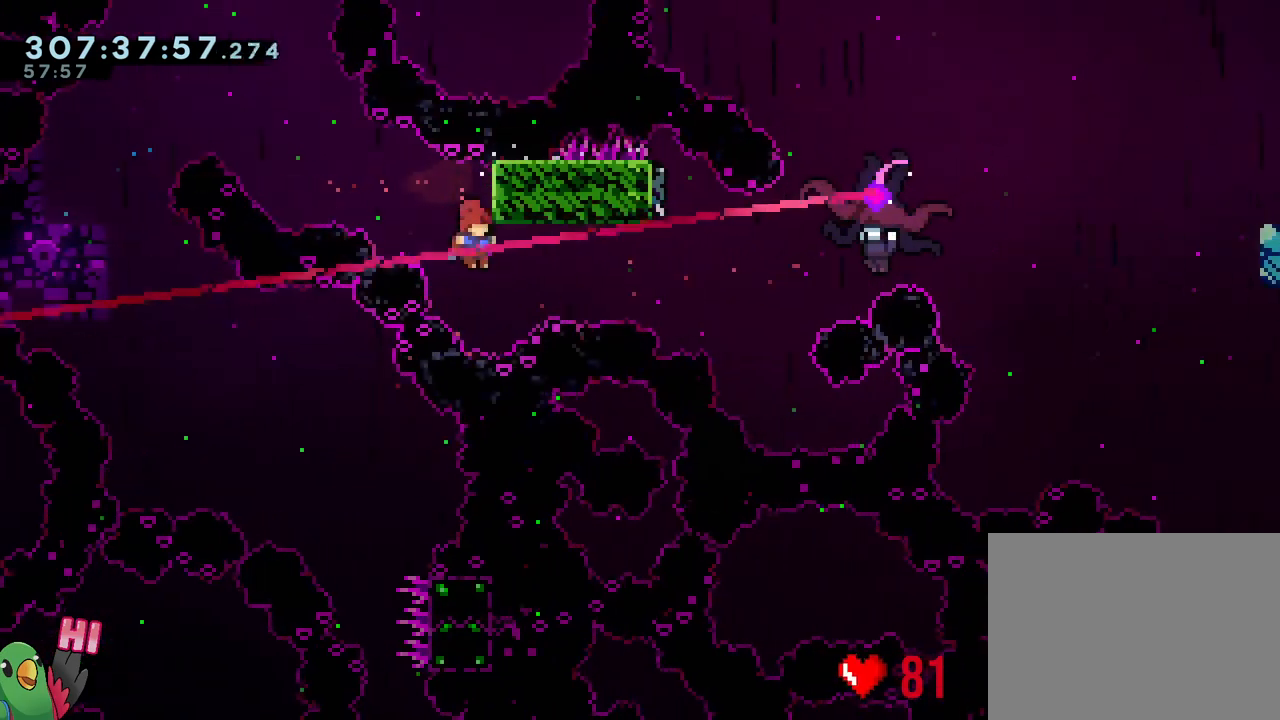
{"buttons": ["B"], "left_stick": "right", "right_stick": "center", "events": [[67, "Y", "down"], [167, "Y", "up"], [217, "L2", "up"], [383, "B", "down"], [467, "left_stick", "right"]]}
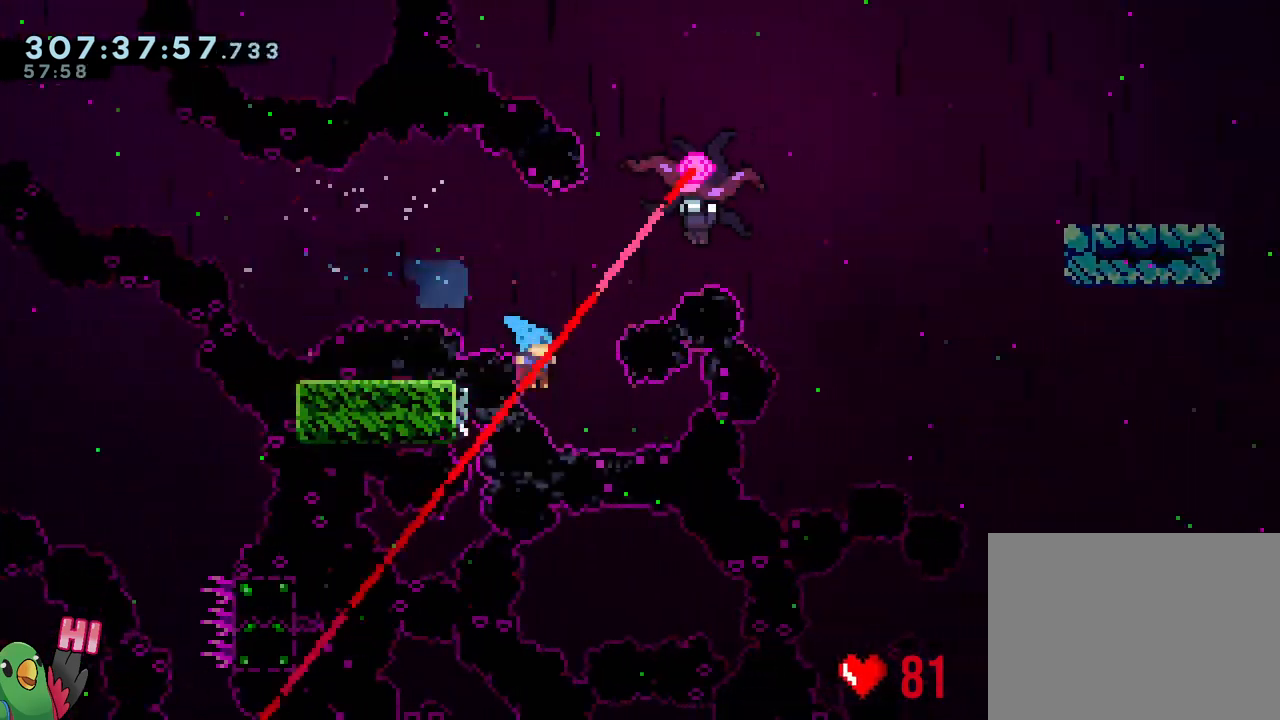
{"buttons": [], "left_stick": "center", "right_stick": "center", "events": [[267, "left_stick", "center"], [317, "R2", "down"], [400, "B", "up"], [450, "R2", "up"]]}
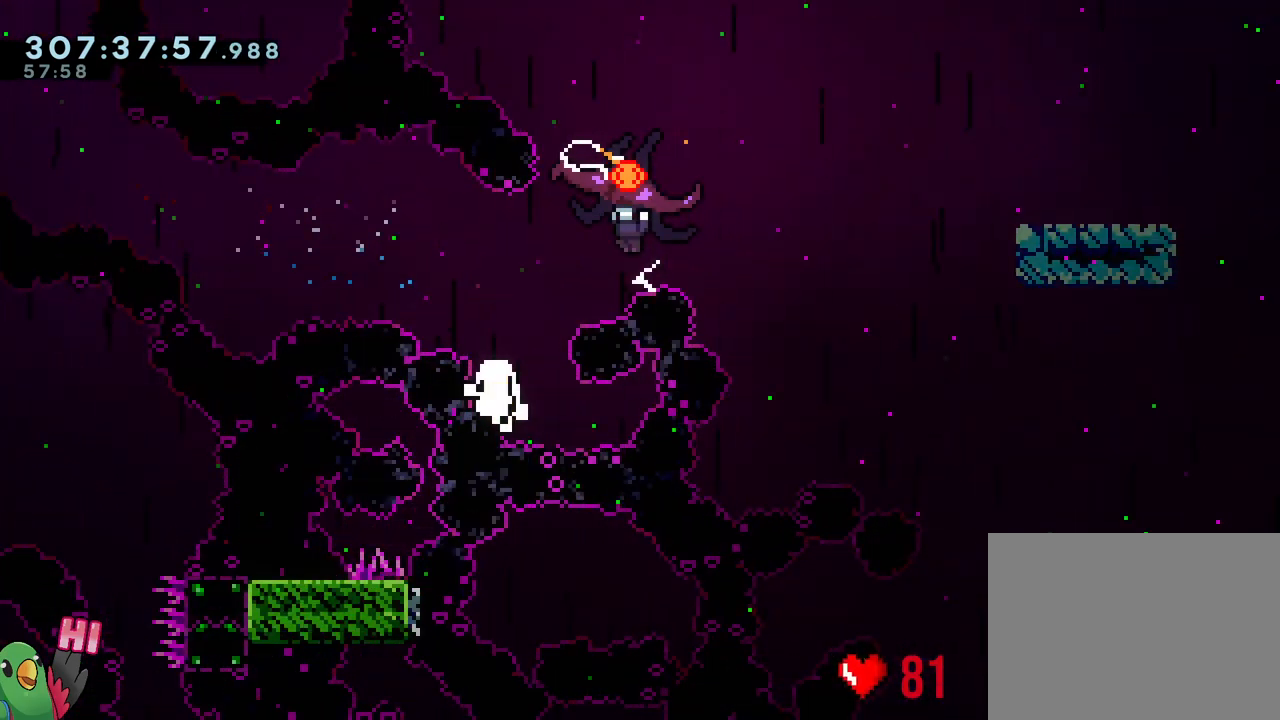
{"buttons": [], "left_stick": "center", "right_stick": "center", "events": []}
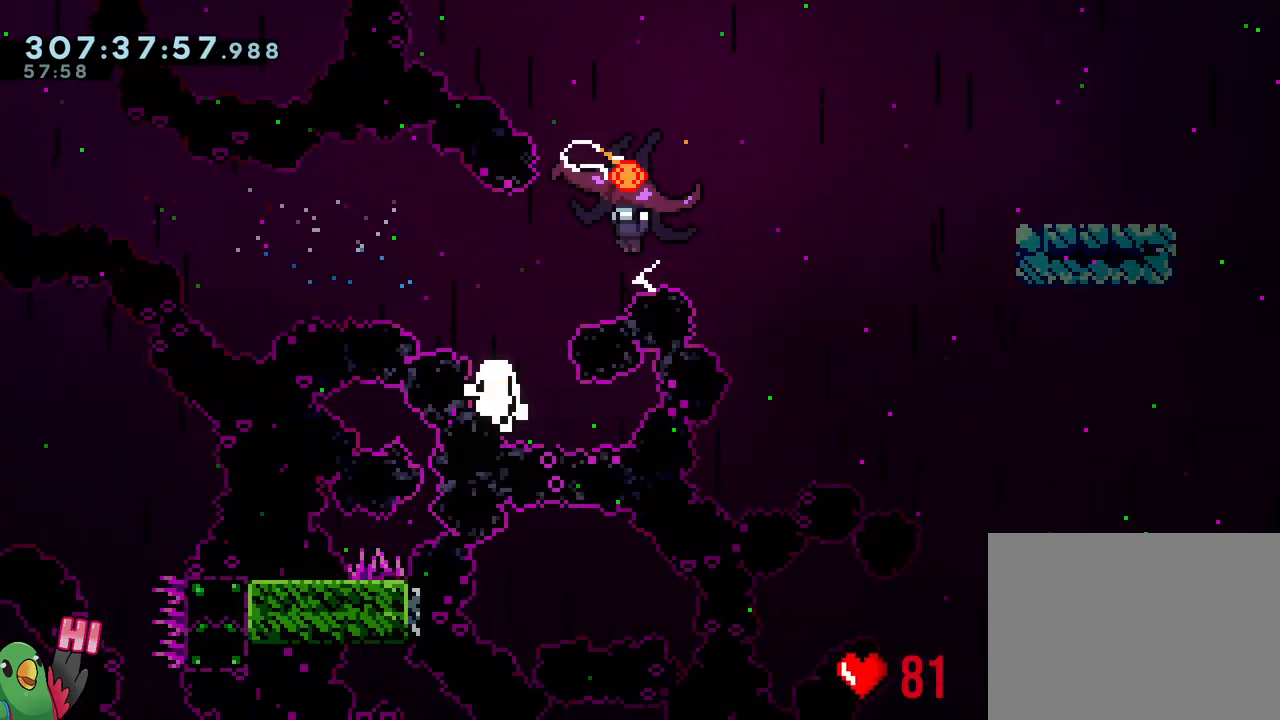
{"buttons": ["L2"], "left_stick": "center", "right_stick": "center", "events": [[133, "R1", "down"], [417, "R1", "up"], [467, "L2", "down"]]}
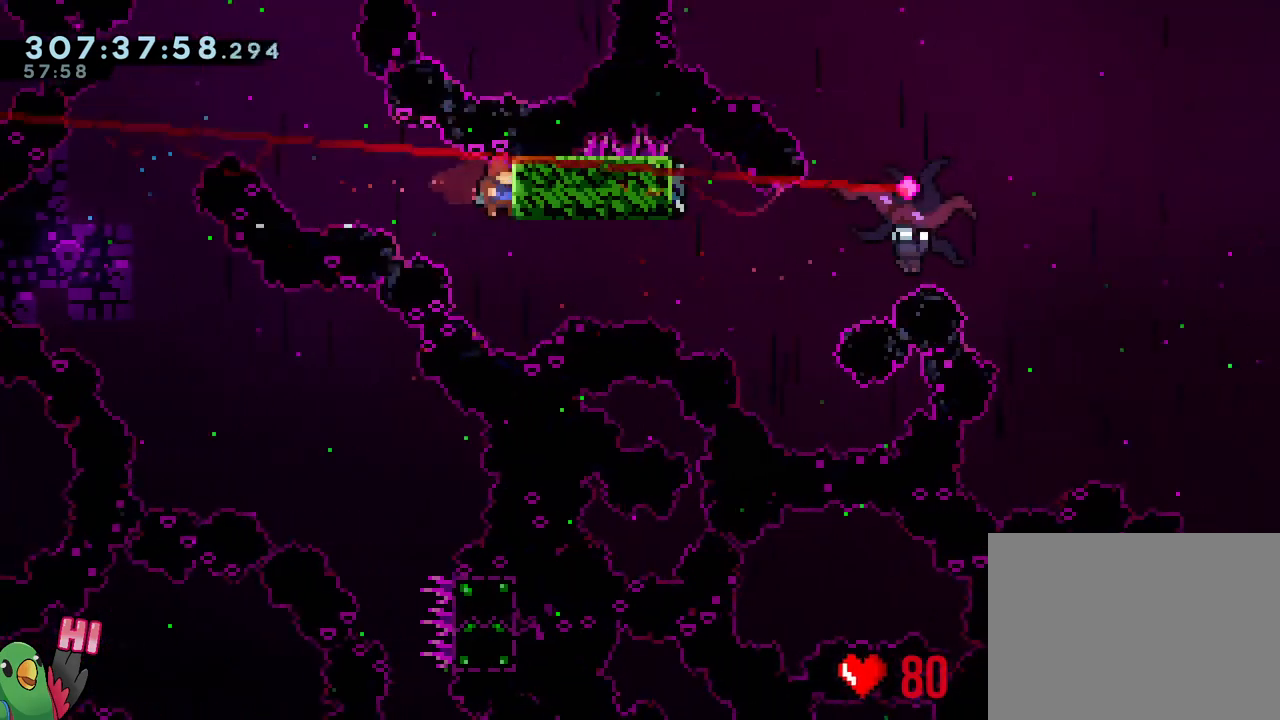
{"buttons": ["B"], "left_stick": "center", "right_stick": "center", "events": [[100, "Y", "down"], [200, "Y", "up"], [283, "L2", "up"], [450, "B", "down"]]}
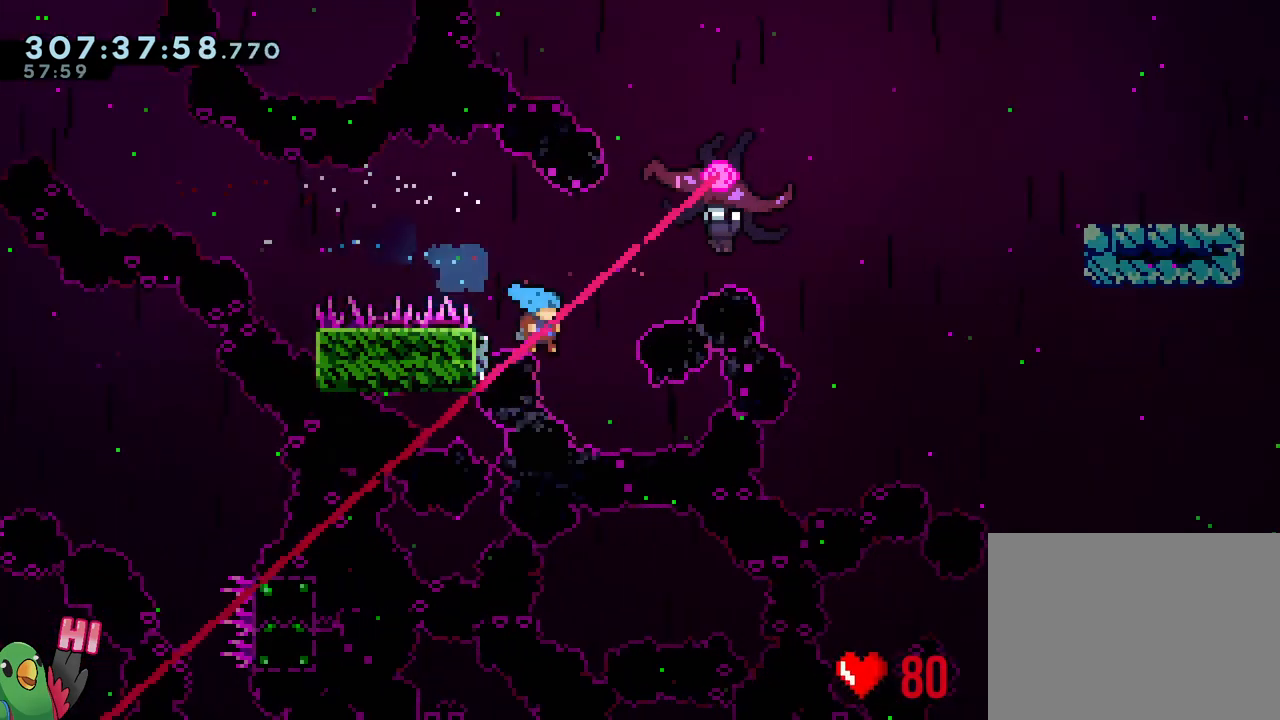
{"buttons": [], "left_stick": "center", "right_stick": "center", "events": [[100, "left_stick", "right"], [383, "R2", "down"], [383, "left_stick", "center"], [483, "B", "up"], [483, "R2", "up"]]}
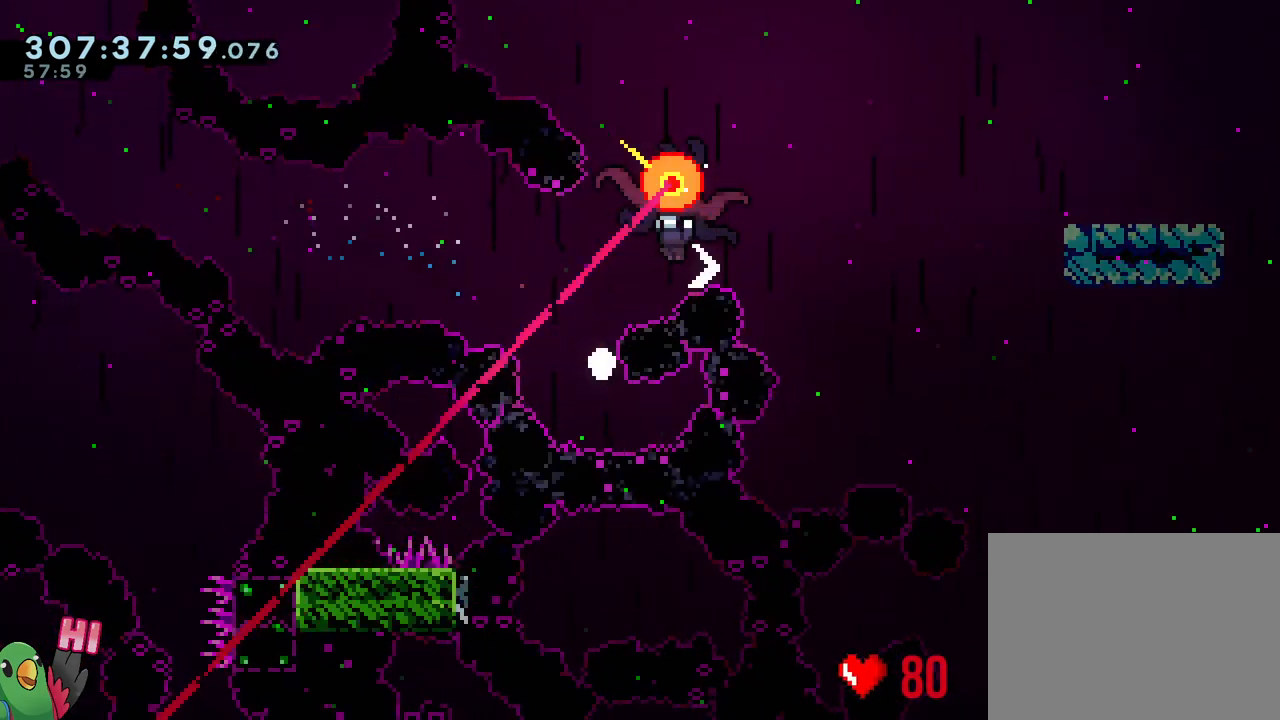
{"buttons": ["R1"], "left_stick": "right", "right_stick": "center", "events": [[367, "left_stick", "right"], [500, "R1", "down"]]}
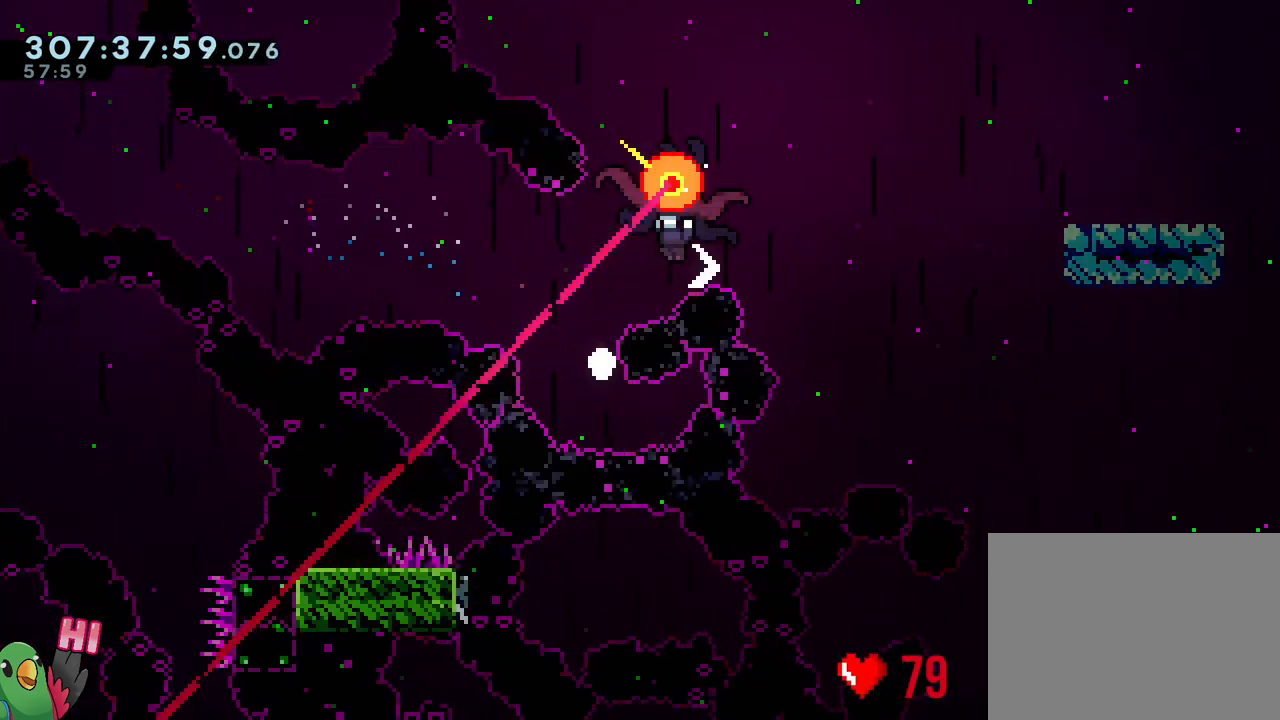
{"buttons": [], "left_stick": "center", "right_stick": "center", "events": [[350, "left_stick", "center"], [467, "R1", "up"]]}
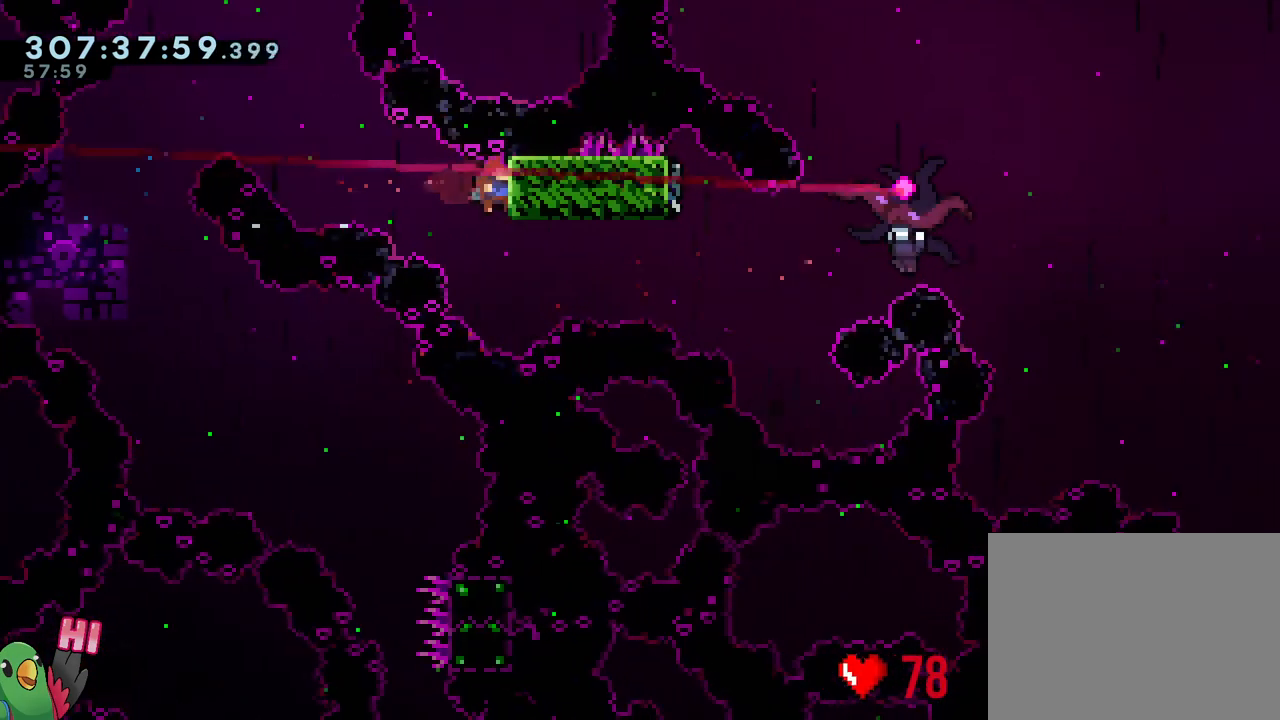
{"buttons": ["L1"], "left_stick": "center", "right_stick": "center", "events": [[50, "L2", "down"], [183, "Y", "down"], [300, "L2", "up"], [317, "Y", "up"], [500, "L1", "down"]]}
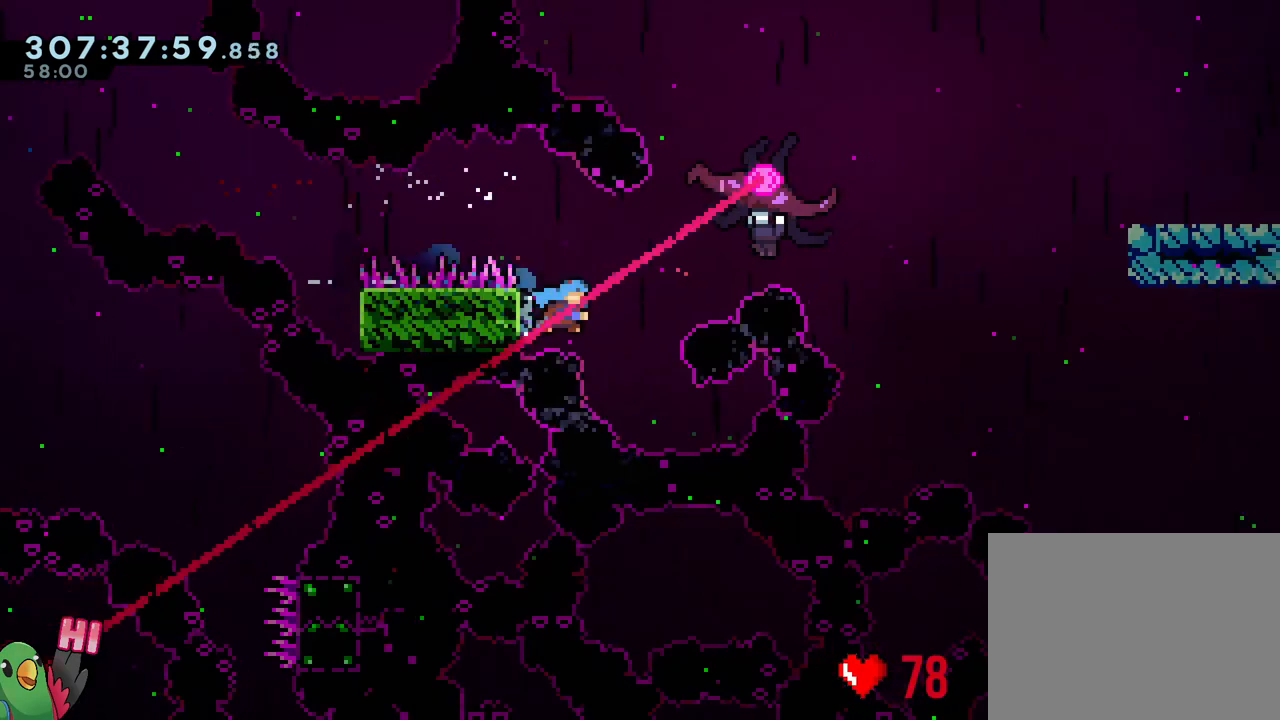
{"buttons": ["R2"], "left_stick": "center", "right_stick": "center", "events": [[133, "left_stick", "right"], [433, "L1", "up"], [483, "R2", "down"], [500, "left_stick", "center"]]}
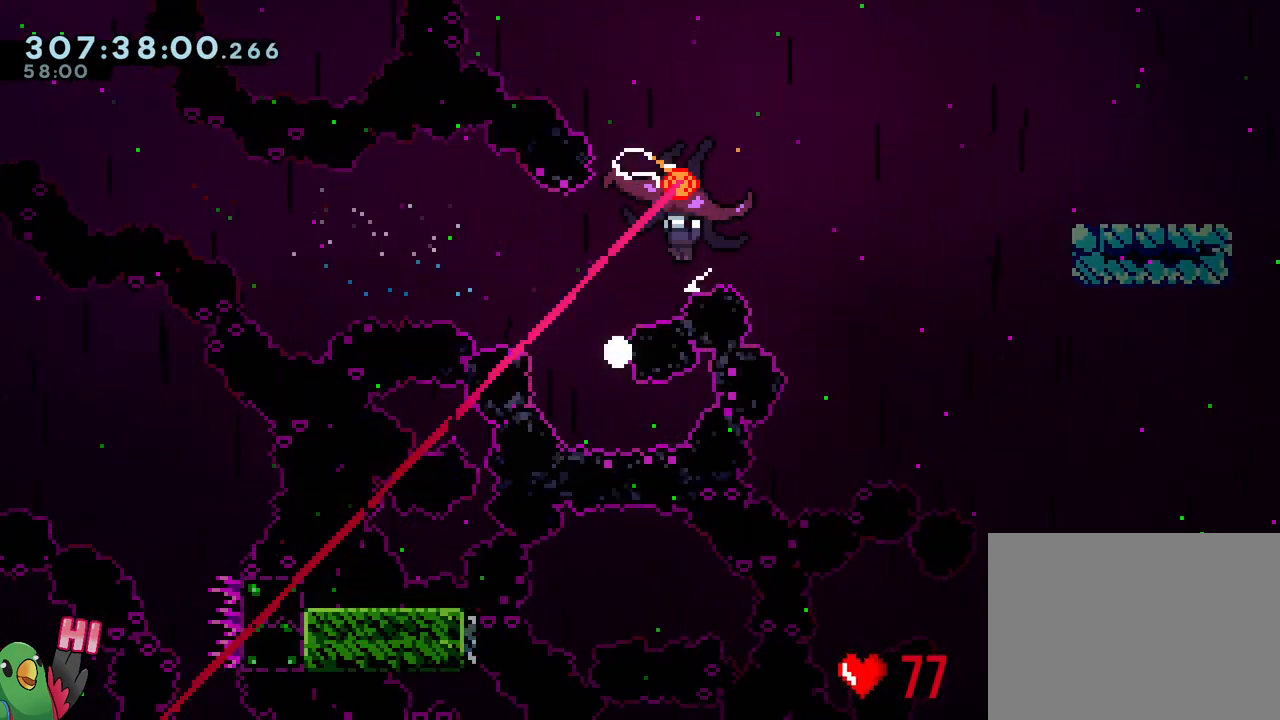
{"buttons": [], "left_stick": "center", "right_stick": "center", "events": [[100, "R2", "up"]]}
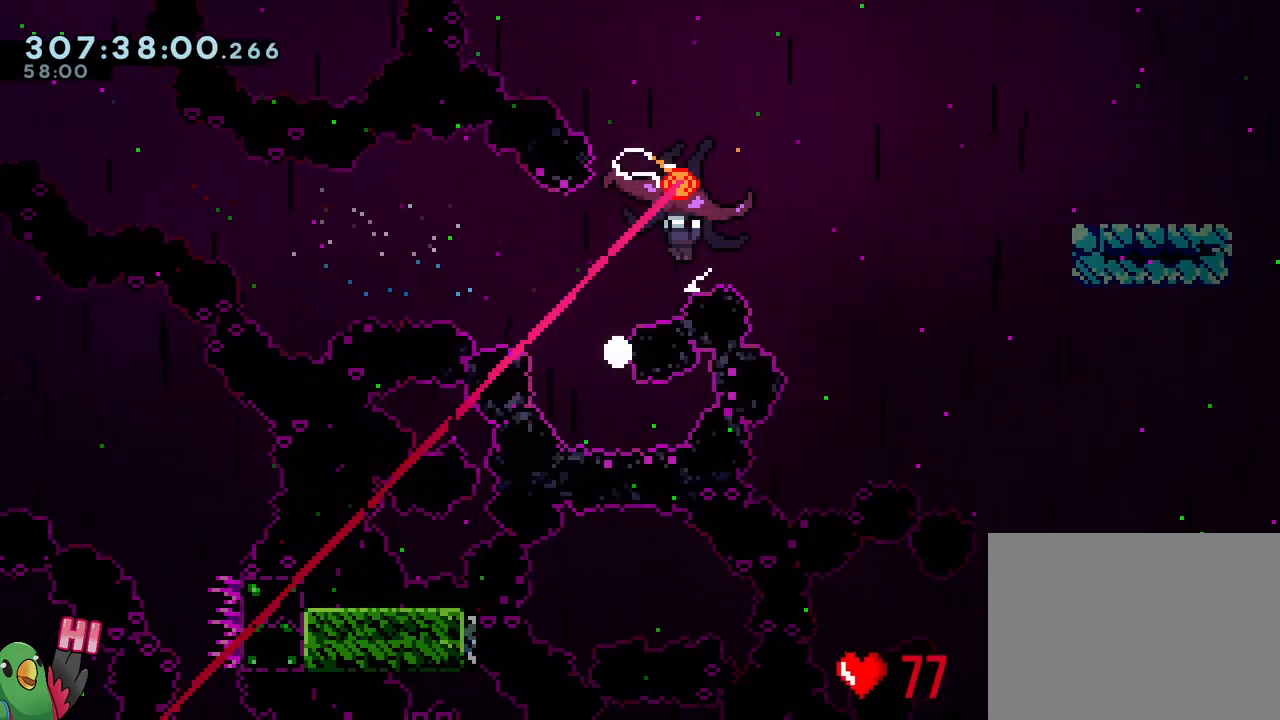
{"buttons": ["R1"], "left_stick": "center", "right_stick": "center", "events": [[267, "R1", "down"]]}
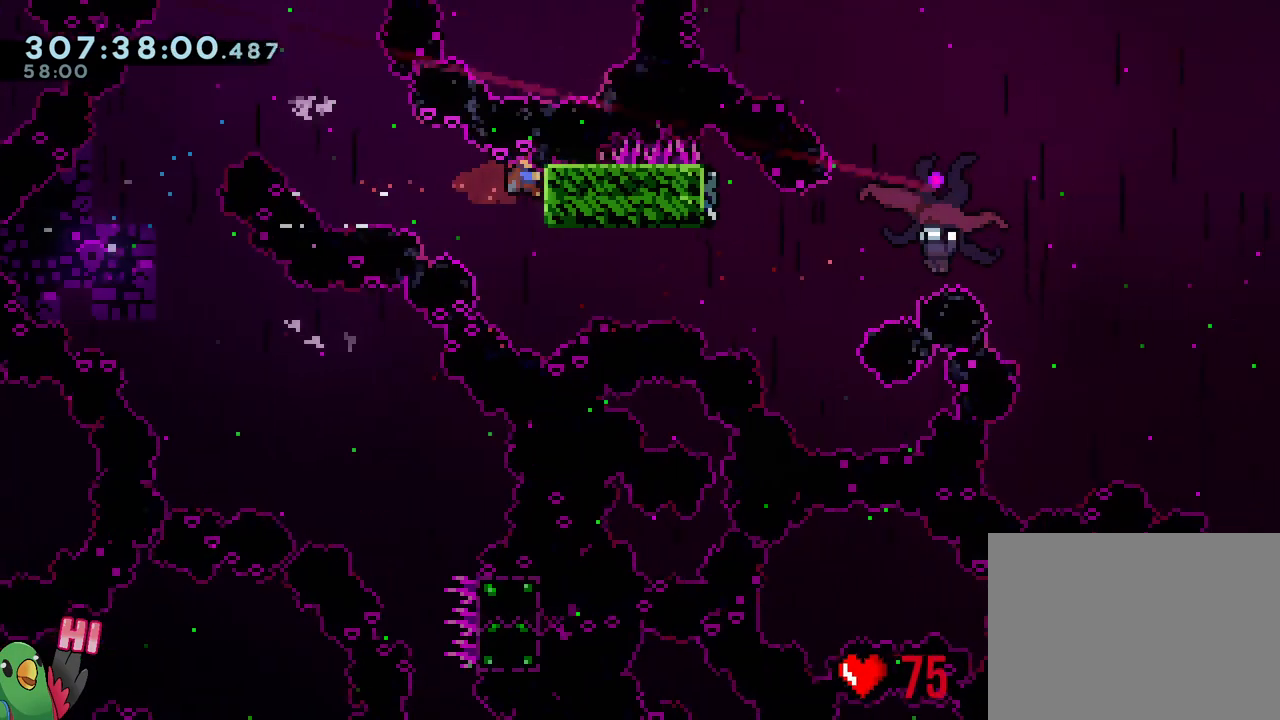
{"buttons": [], "left_stick": "center", "right_stick": "center", "events": [[83, "R1", "up"], [283, "Y", "down"], [417, "Y", "up"]]}
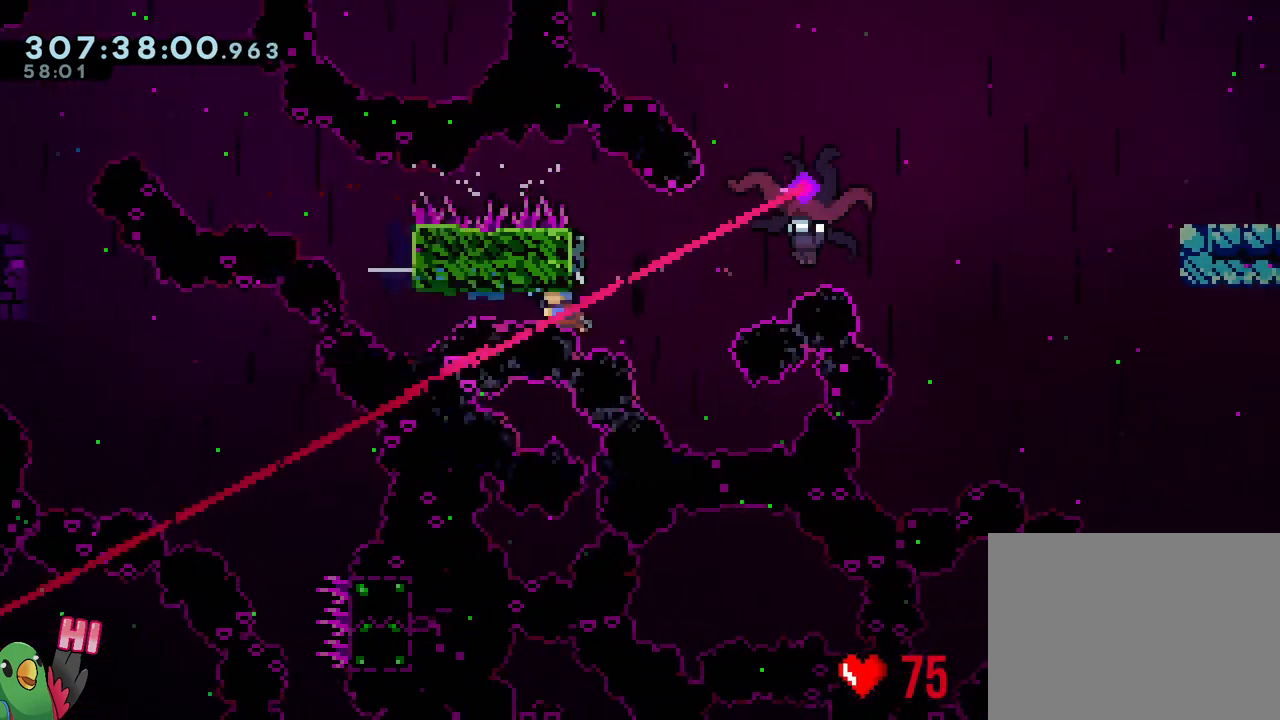
{"buttons": ["L1"], "left_stick": "right", "right_stick": "center", "events": [[17, "left_stick", "left"], [100, "L1", "down"], [117, "left_stick", "up-left"], [217, "left_stick", "down-right"], [283, "left_stick", "right"]]}
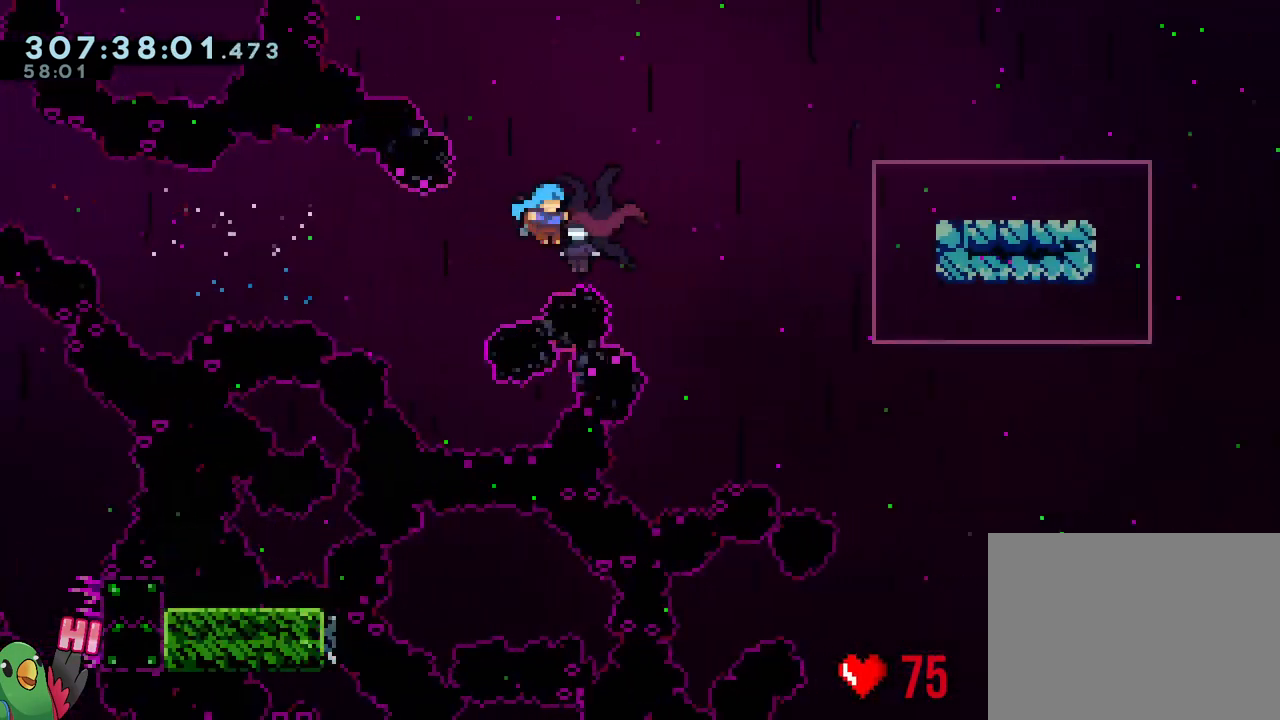
{"buttons": [], "left_stick": "center", "right_stick": "center", "events": [[300, "L1", "up"], [333, "R2", "down"], [367, "left_stick", "center"], [467, "R2", "up"]]}
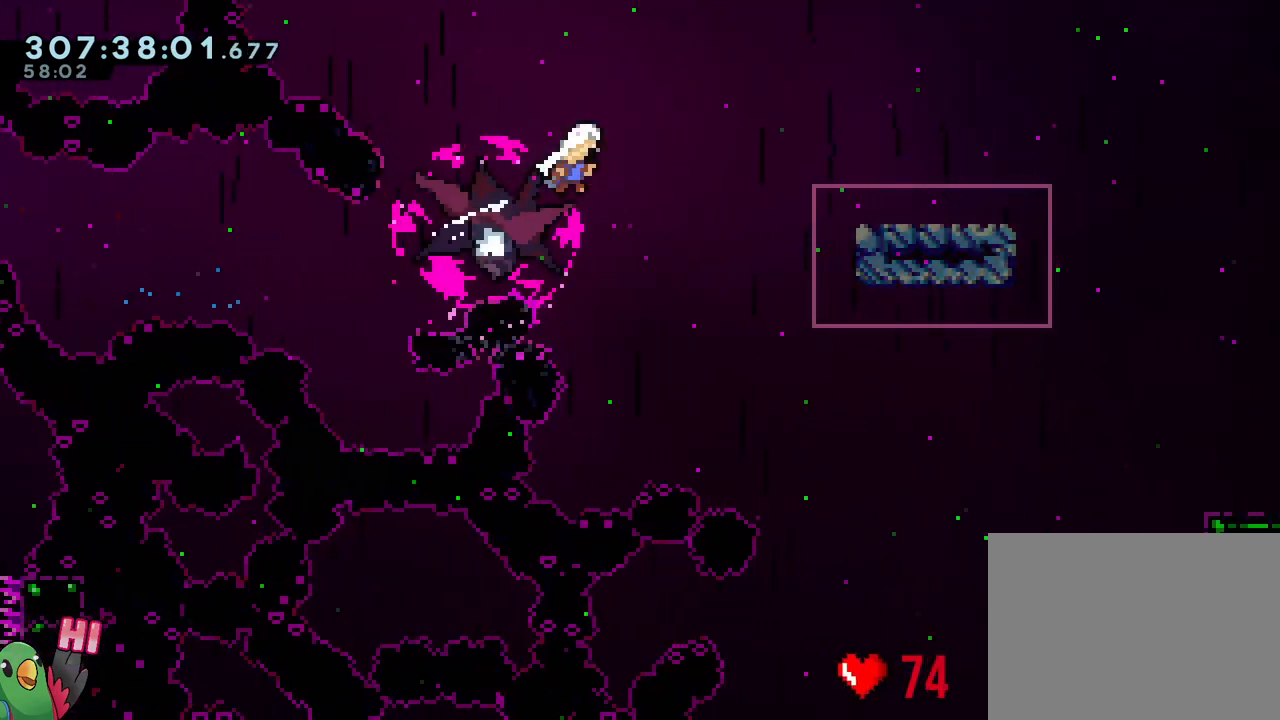
{"buttons": [], "left_stick": "center", "right_stick": "center", "events": []}
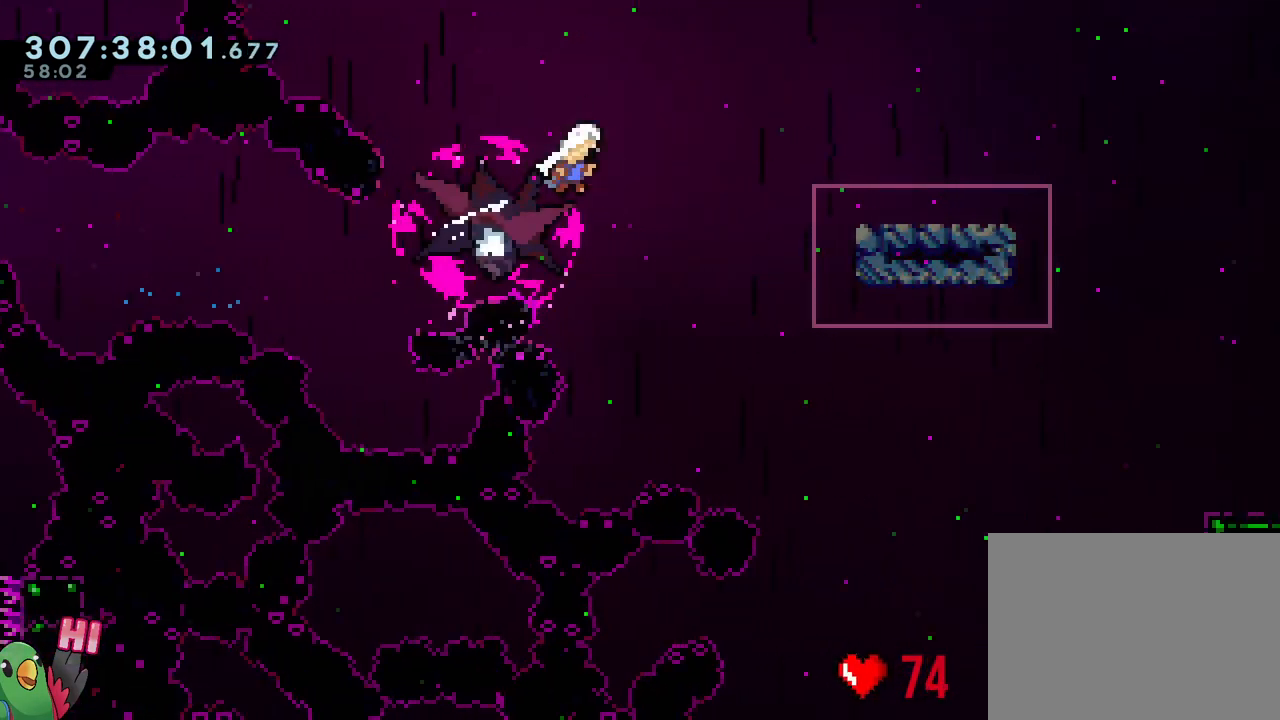
{"buttons": ["L2"], "left_stick": "center", "right_stick": "center", "events": [[133, "R1", "down"], [217, "L2", "down"], [350, "R1", "up"]]}
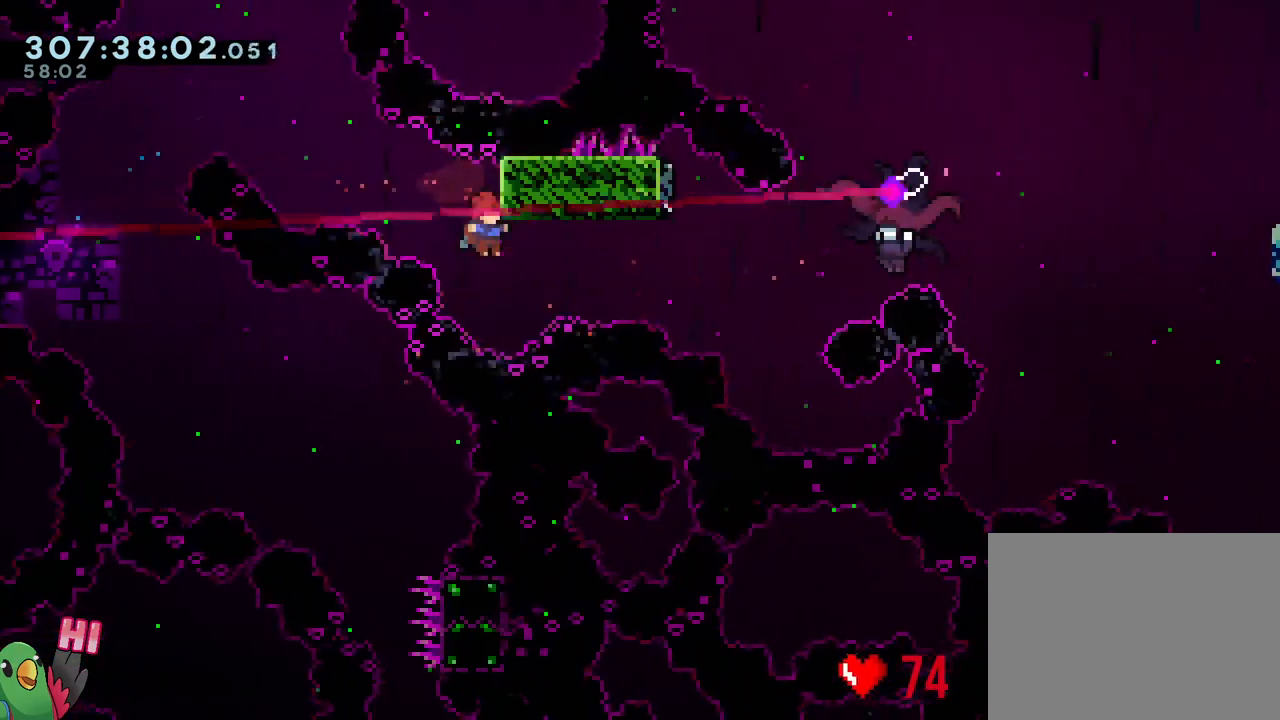
{"buttons": ["L1"], "left_stick": "right", "right_stick": "center", "events": [[83, "Y", "down"], [117, "left_stick", "right"], [250, "Y", "up"], [267, "L2", "up"], [317, "left_stick", "left"], [417, "L1", "down"], [483, "left_stick", "right"]]}
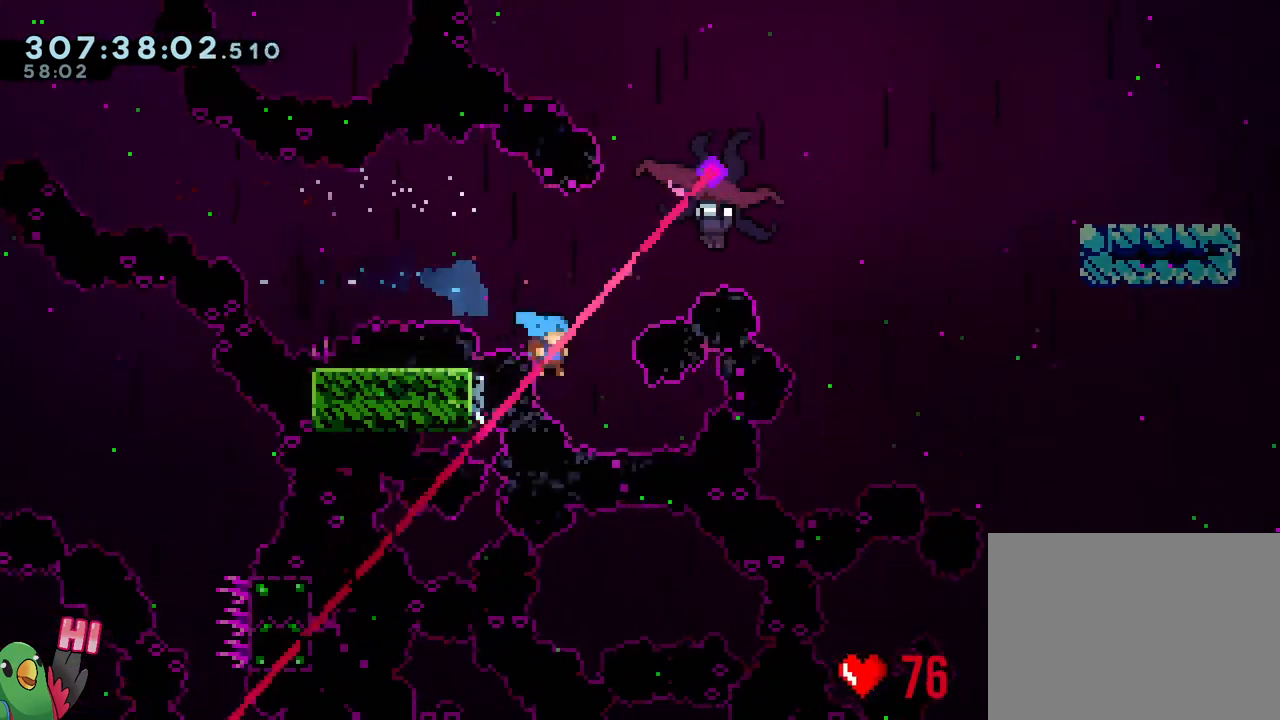
{"buttons": [], "left_stick": "center", "right_stick": "center", "events": [[300, "L1", "up"], [333, "left_stick", "center"], [350, "R2", "down"], [483, "R2", "up"]]}